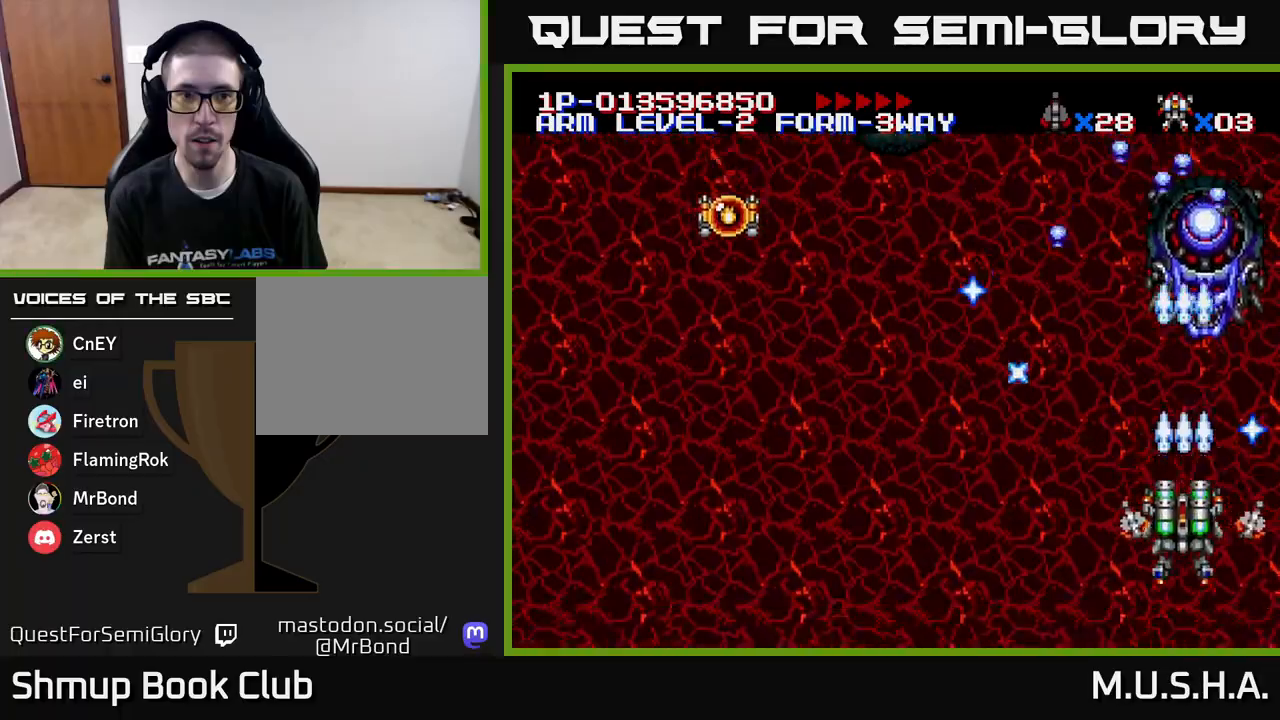
Gameplay with a controller (Xbox layout); each line is a JSON object with the inputs held at the frame after it. "events" lists button and stick changes between this image and that frame as [ms after this image, input, new state], when the widget could be followed in between. Not read: left_stick.
{"buttons": ["X", "Y"], "right_stick": "center", "events": []}
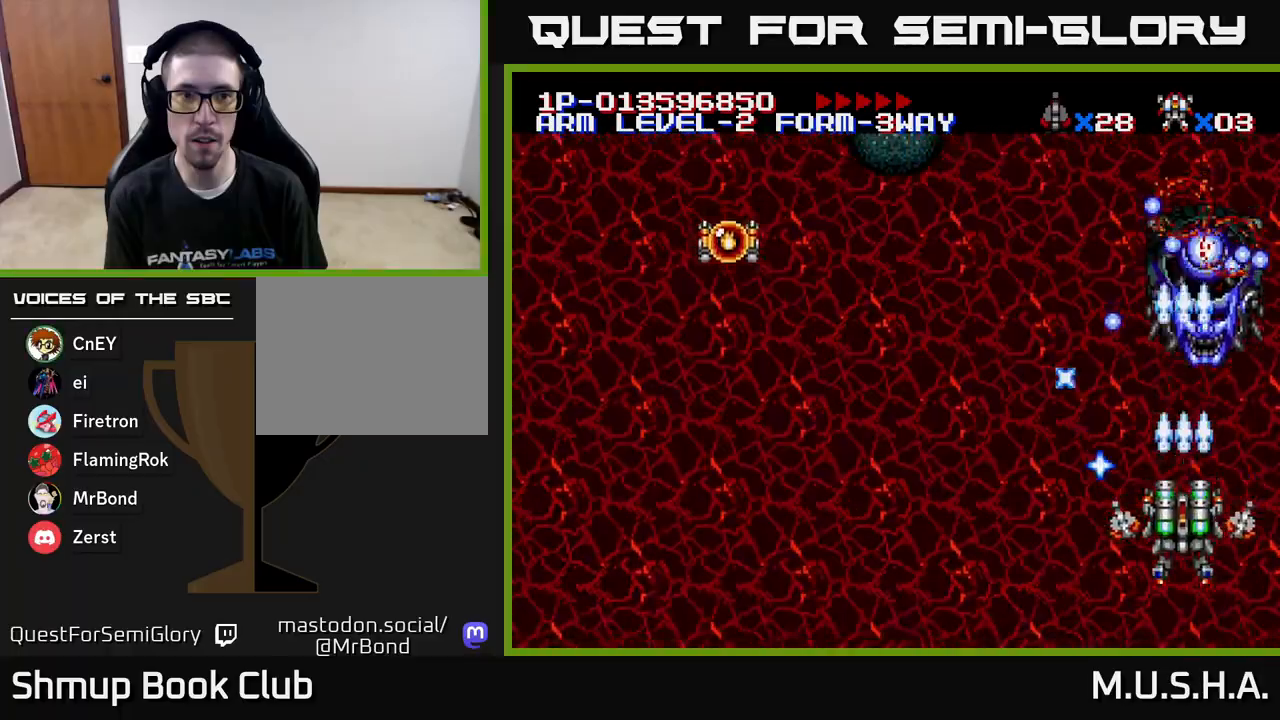
{"buttons": ["X", "Y"], "right_stick": "center", "events": []}
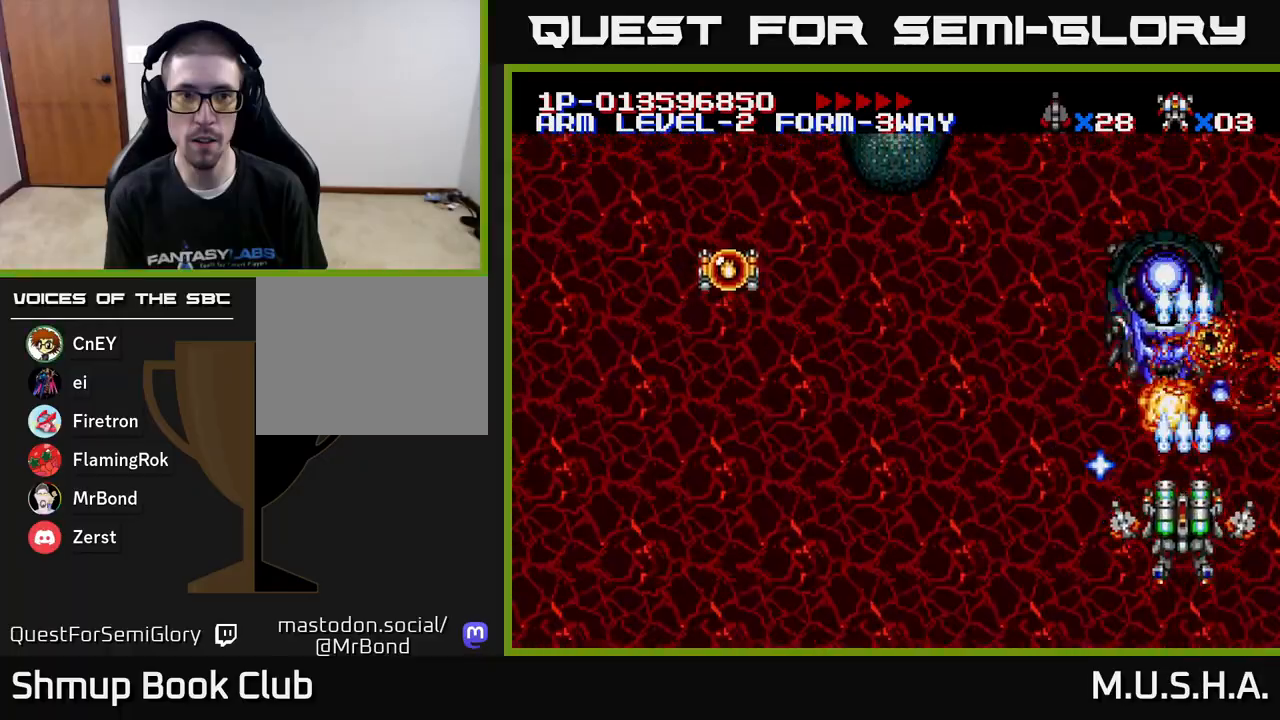
{"buttons": ["X", "Y"], "right_stick": "center", "events": [[100, "DPAD_LEFT", "down"], [283, "DPAD_LEFT", "up"], [400, "DPAD_UP", "down"], [500, "DPAD_UP", "up"]]}
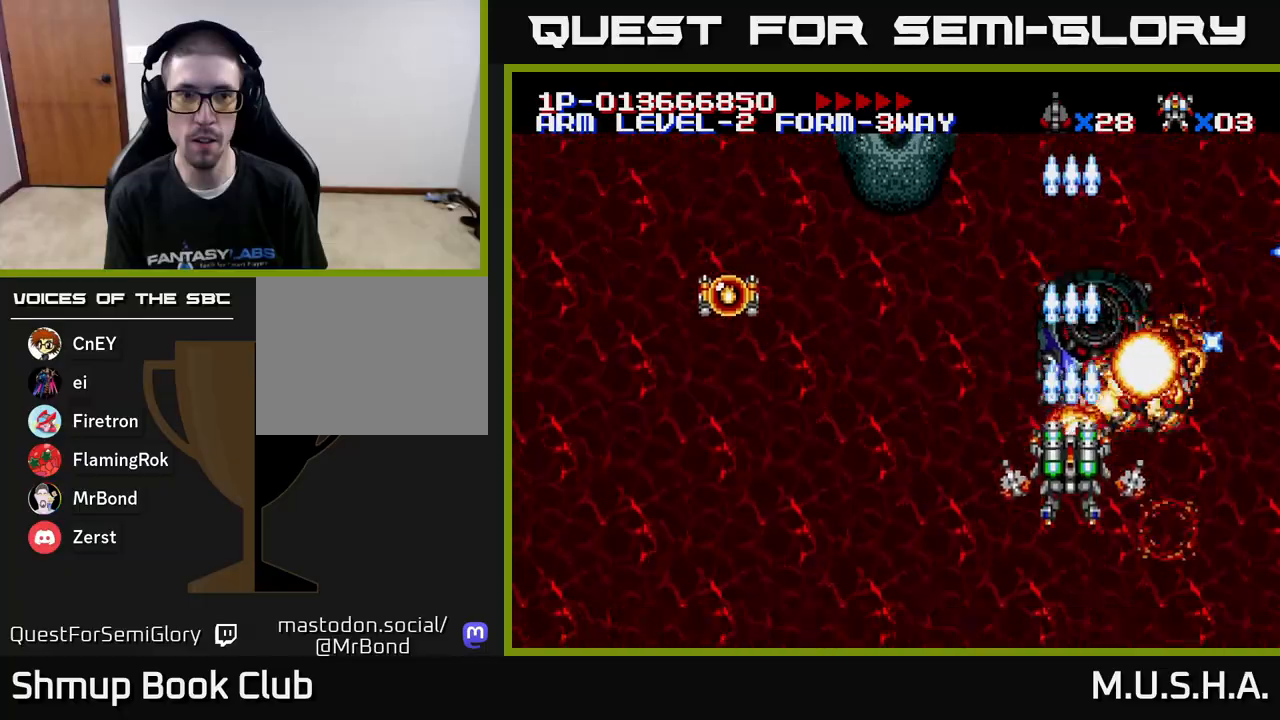
{"buttons": ["X", "Y", "DPAD_UP", "DPAD_LEFT"], "right_stick": "center", "events": [[50, "DPAD_DOWN", "down"], [200, "DPAD_DOWN", "up"], [217, "DPAD_LEFT", "down"], [500, "DPAD_UP", "down"]]}
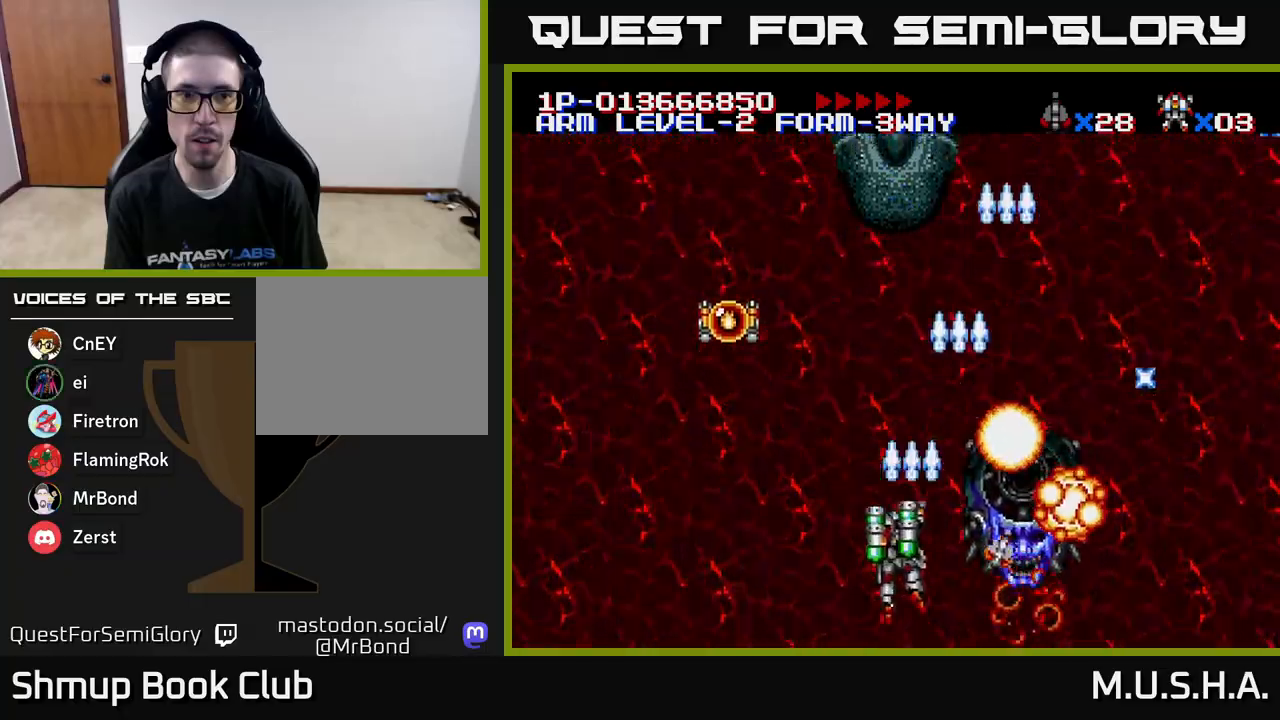
{"buttons": ["X", "Y"], "right_stick": "center", "events": [[33, "DPAD_LEFT", "up"], [100, "DPAD_UP", "up"]]}
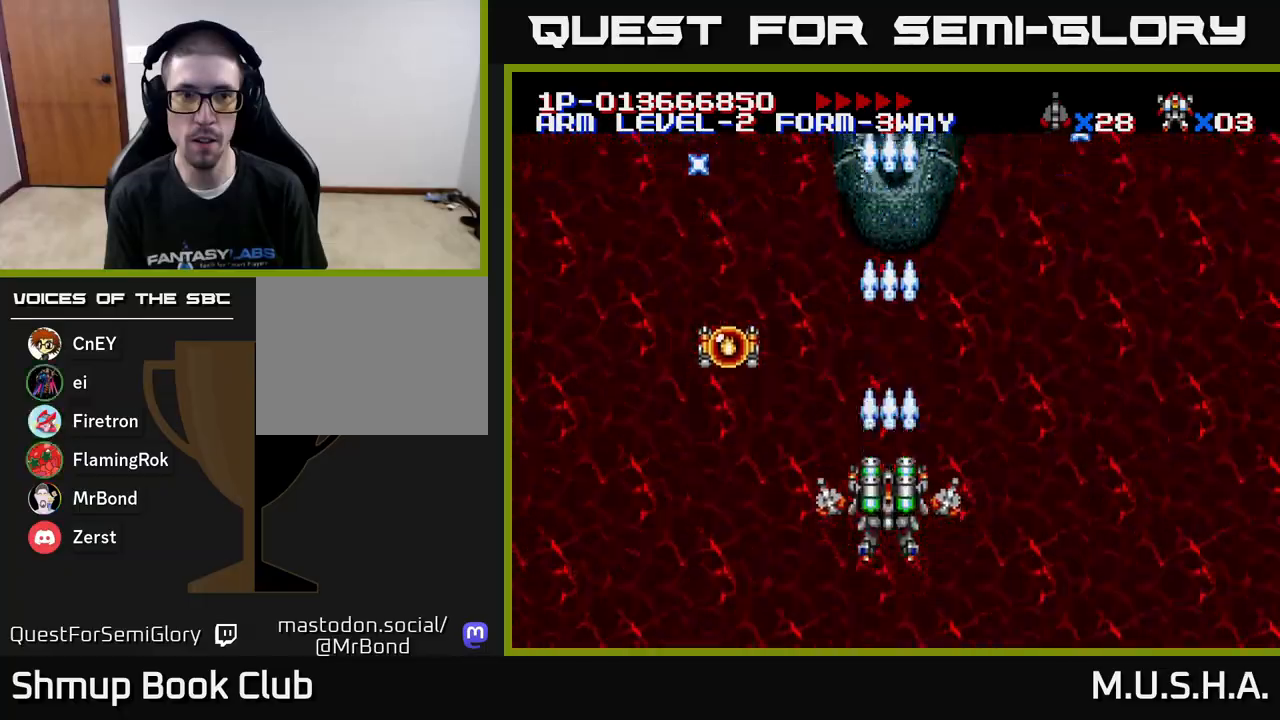
{"buttons": ["X", "Y"], "right_stick": "center", "events": []}
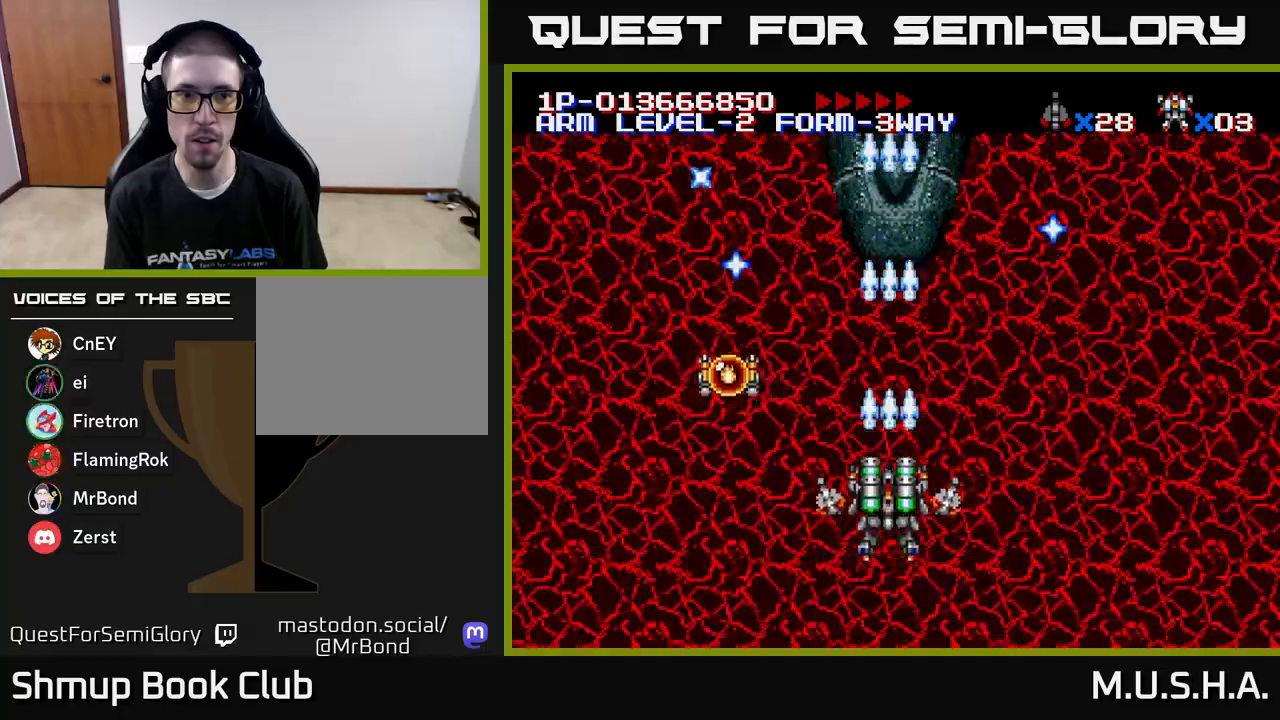
{"buttons": ["X", "Y"], "right_stick": "center", "events": []}
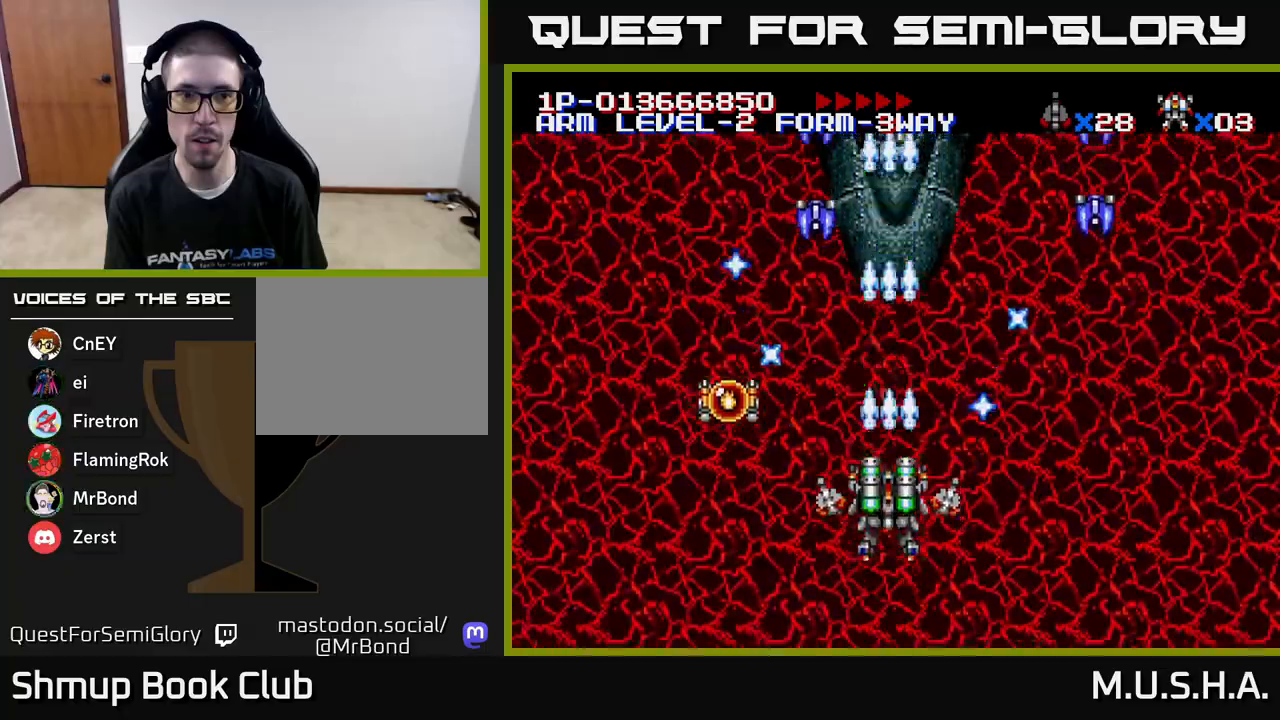
{"buttons": ["X", "Y", "DPAD_RIGHT"], "right_stick": "center", "events": [[250, "DPAD_UP", "down"], [267, "DPAD_LEFT", "down"], [333, "DPAD_UP", "up"], [367, "DPAD_LEFT", "up"], [400, "DPAD_RIGHT", "down"]]}
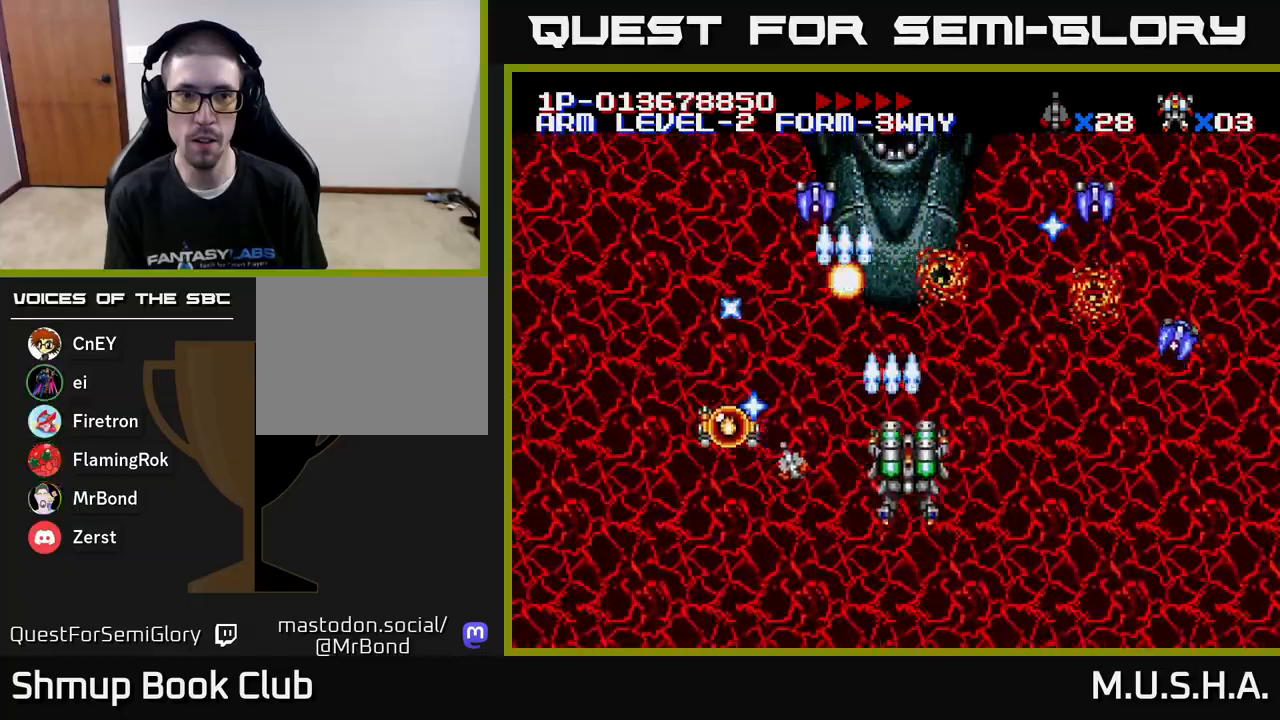
{"buttons": ["X", "Y"], "right_stick": "center", "events": [[250, "DPAD_DOWN", "down"], [467, "DPAD_RIGHT", "up"], [500, "DPAD_DOWN", "up"]]}
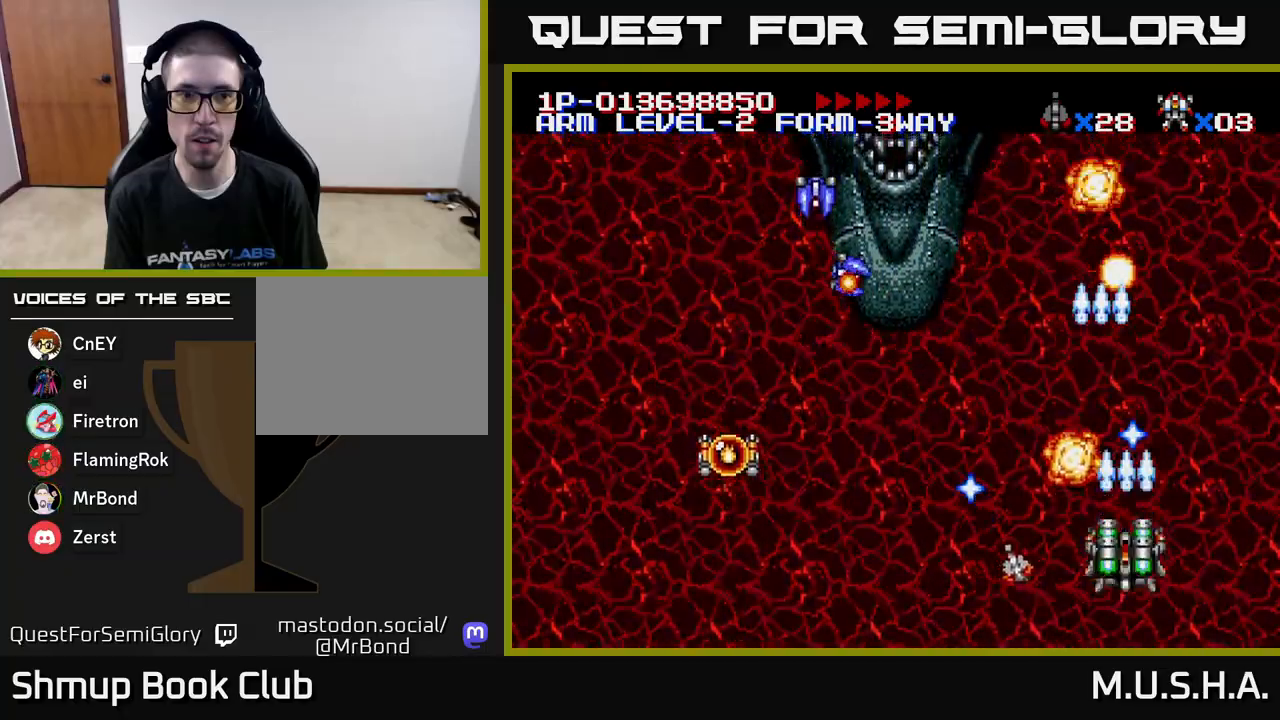
{"buttons": ["X", "Y", "DPAD_UP", "DPAD_LEFT"], "right_stick": "center", "events": [[17, "DPAD_LEFT", "down"], [150, "DPAD_DOWN", "down"], [183, "DPAD_DOWN", "up"], [383, "DPAD_UP", "down"]]}
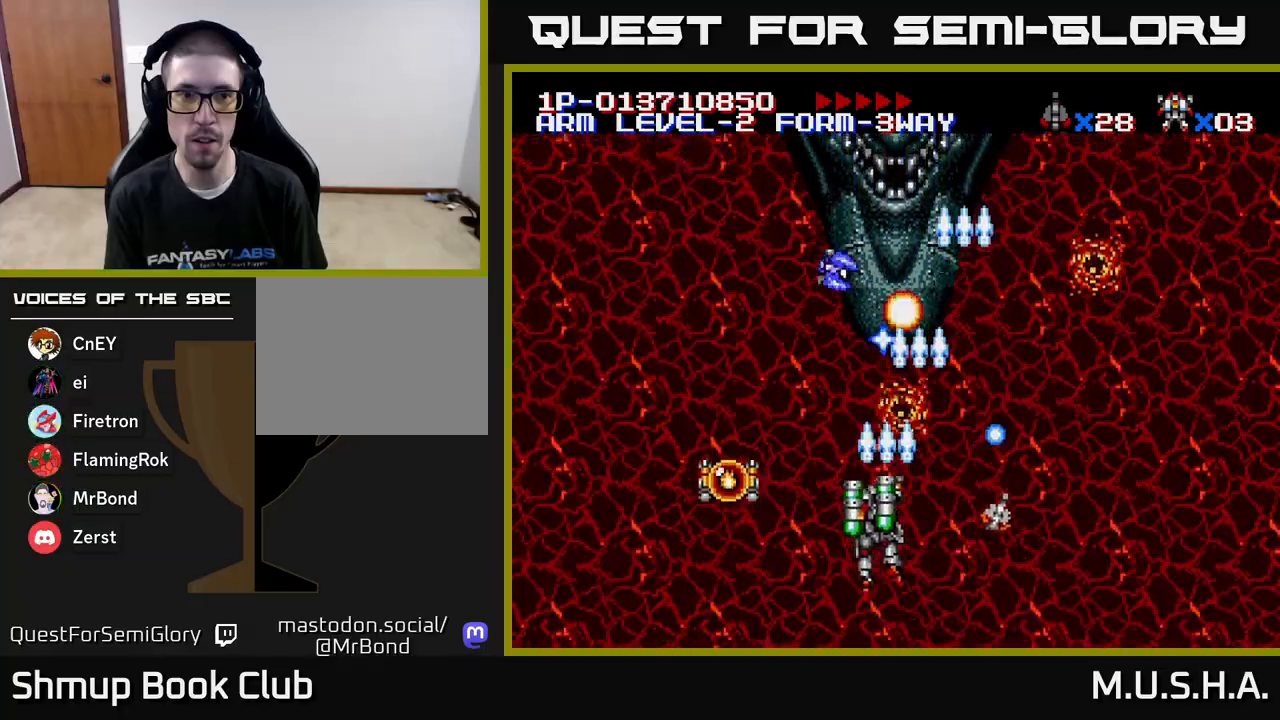
{"buttons": ["X", "Y", "DPAD_UP"], "right_stick": "center", "events": [[17, "DPAD_UP", "up"], [50, "DPAD_LEFT", "up"], [67, "DPAD_DOWN", "down"], [100, "DPAD_RIGHT", "down"], [267, "DPAD_DOWN", "up"], [350, "DPAD_RIGHT", "up"], [383, "DPAD_UP", "down"]]}
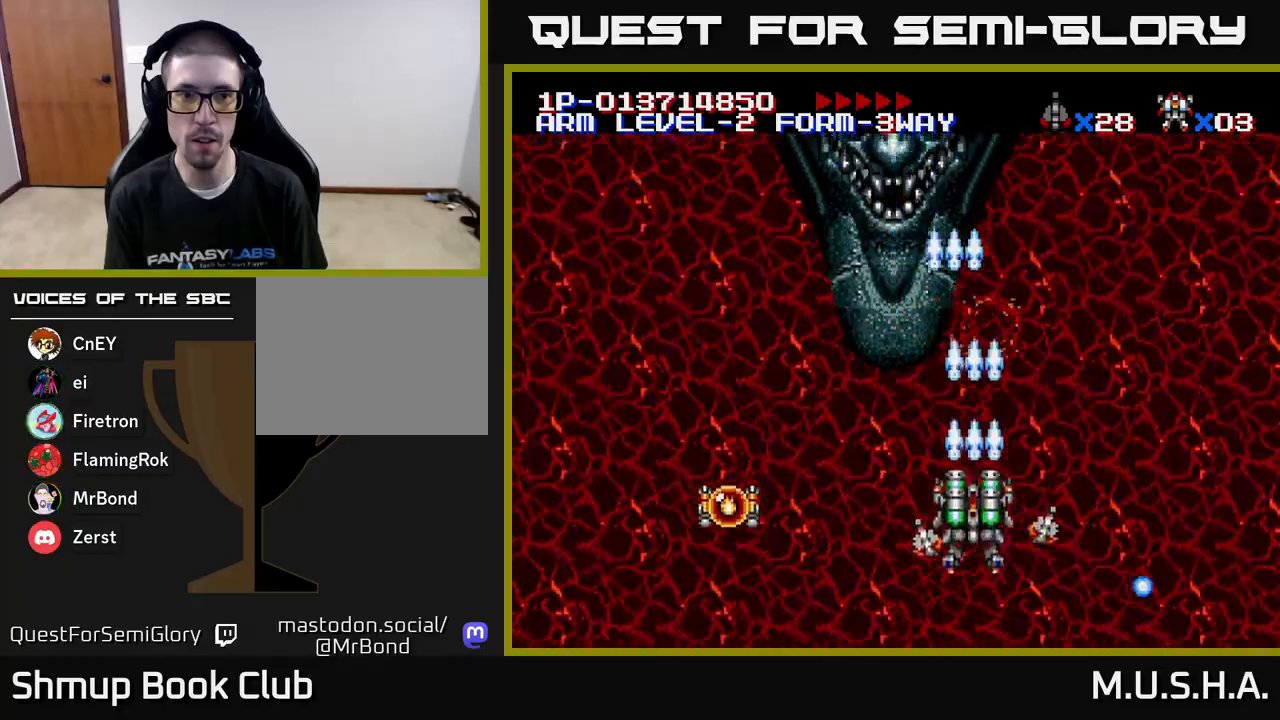
{"buttons": ["X", "Y"], "right_stick": "center", "events": [[17, "DPAD_RIGHT", "down"], [67, "DPAD_RIGHT", "up"], [133, "DPAD_LEFT", "down"], [300, "DPAD_UP", "up"], [383, "DPAD_LEFT", "up"]]}
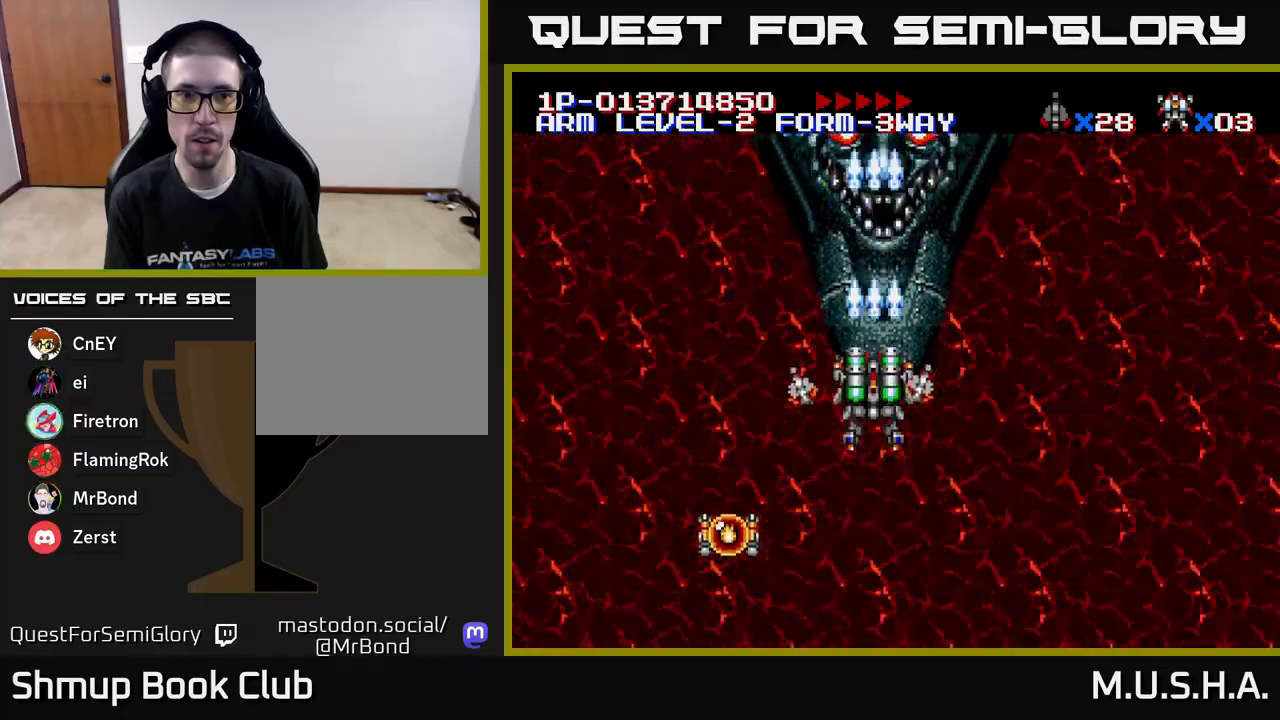
{"buttons": ["X", "Y"], "right_stick": "center", "events": [[183, "DPAD_DOWN", "down"], [317, "DPAD_DOWN", "up"]]}
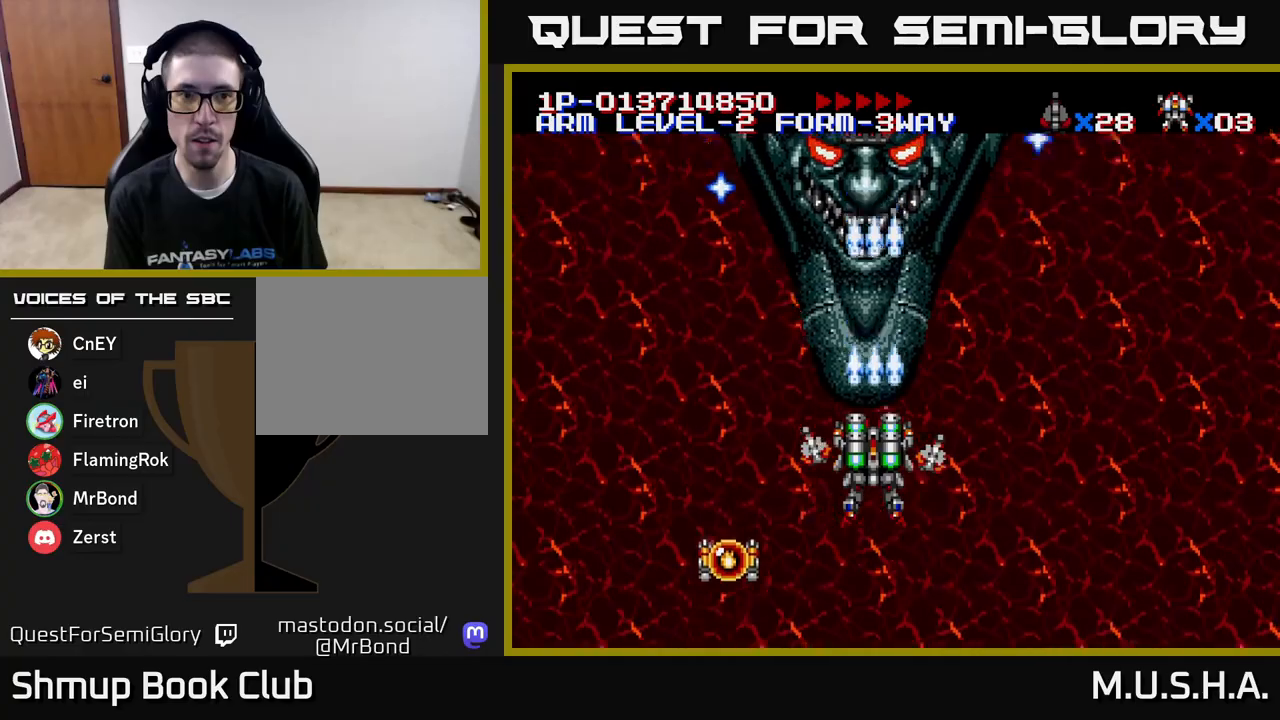
{"buttons": ["X", "Y"], "right_stick": "center", "events": []}
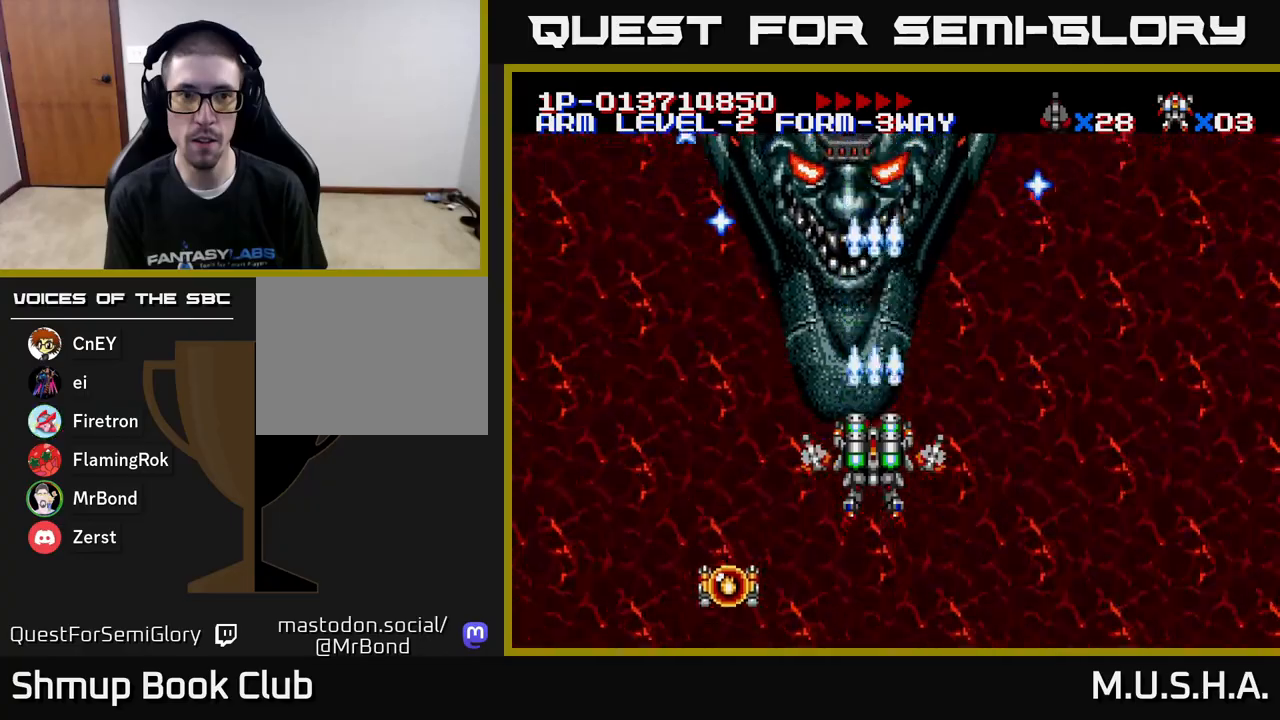
{"buttons": ["X", "Y"], "right_stick": "center", "events": []}
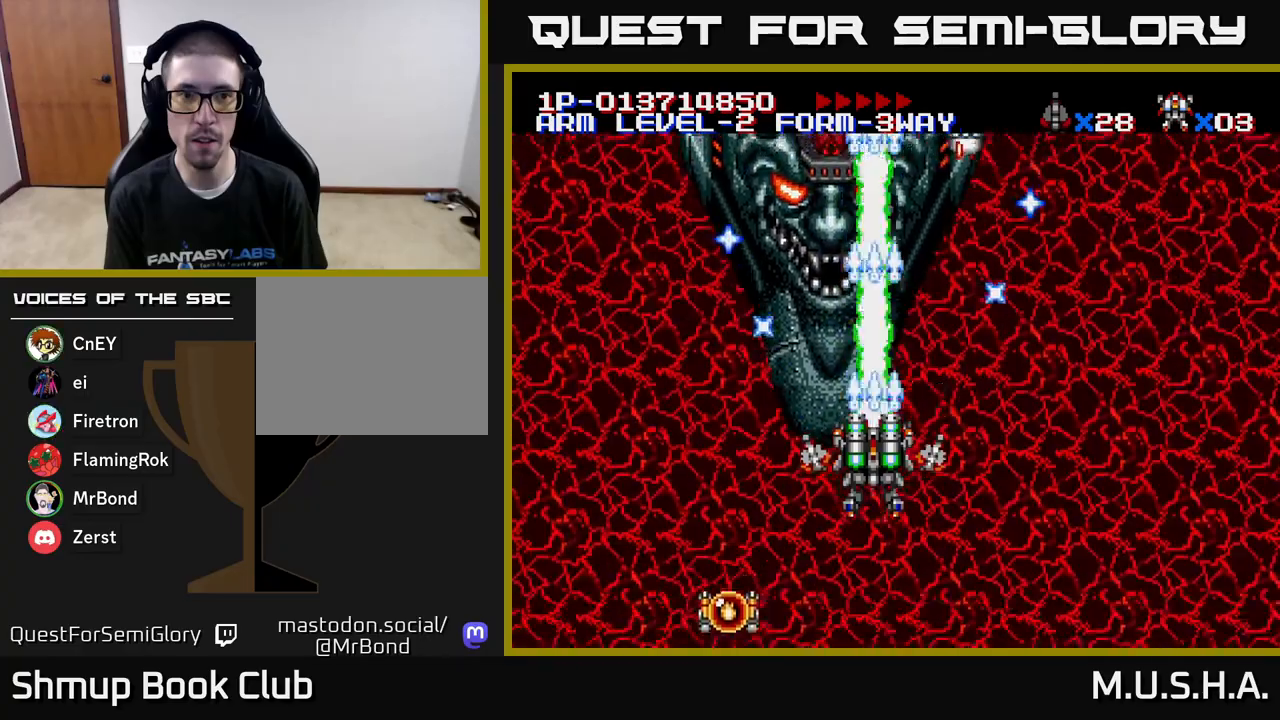
{"buttons": ["X", "Y", "DPAD_DOWN"], "right_stick": "center", "events": [[350, "DPAD_LEFT", "down"], [467, "DPAD_LEFT", "up"], [483, "DPAD_DOWN", "down"]]}
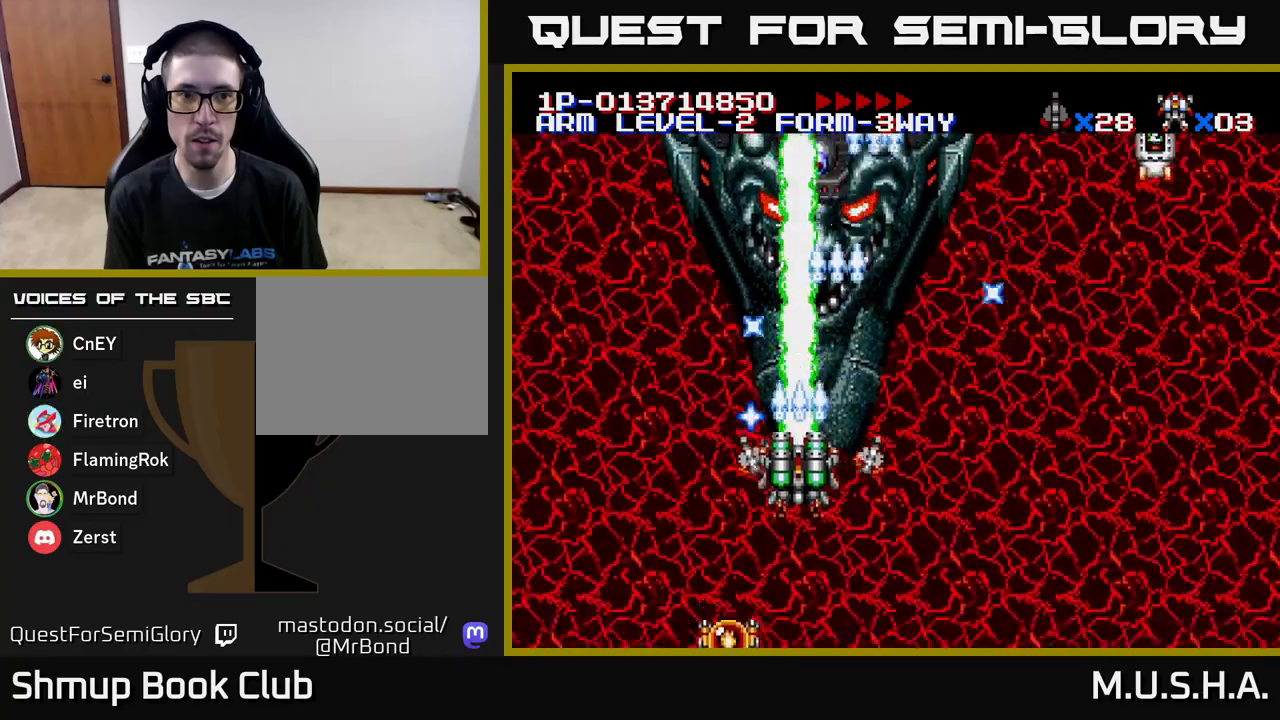
{"buttons": ["X", "Y"], "right_stick": "center", "events": [[83, "DPAD_DOWN", "up"]]}
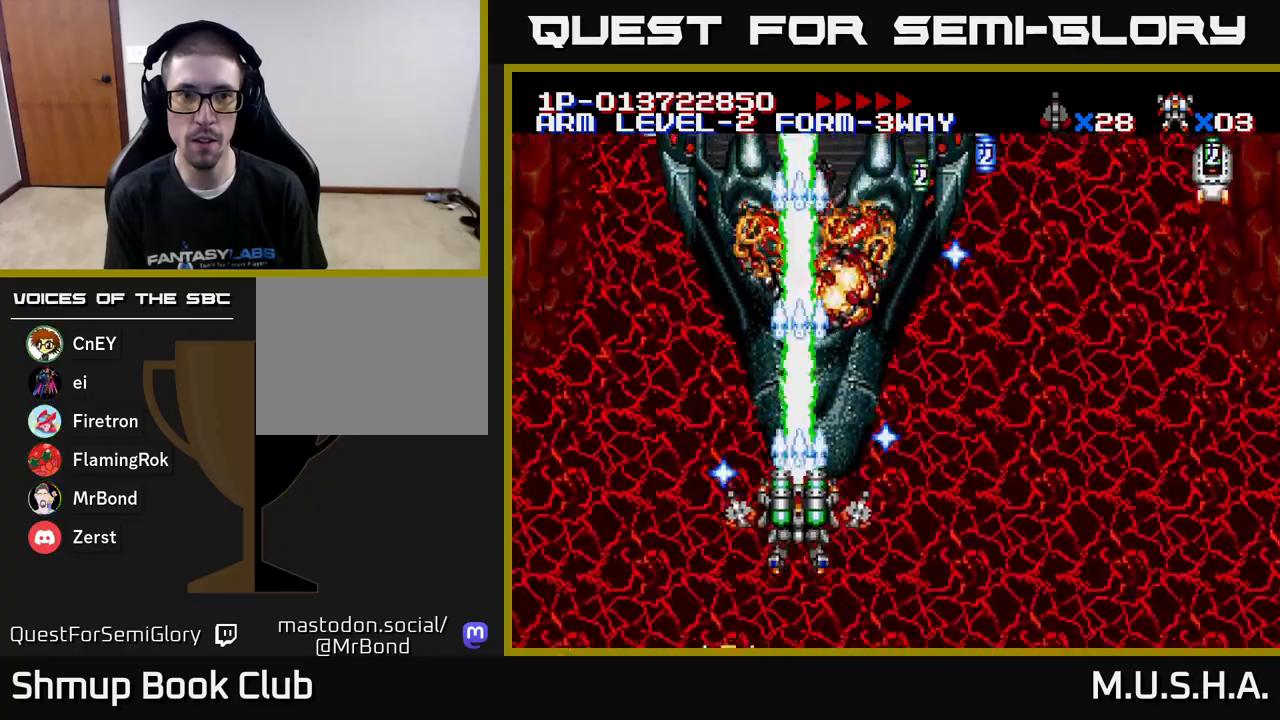
{"buttons": ["X", "Y", "DPAD_RIGHT"], "right_stick": "center", "events": [[250, "DPAD_RIGHT", "down"]]}
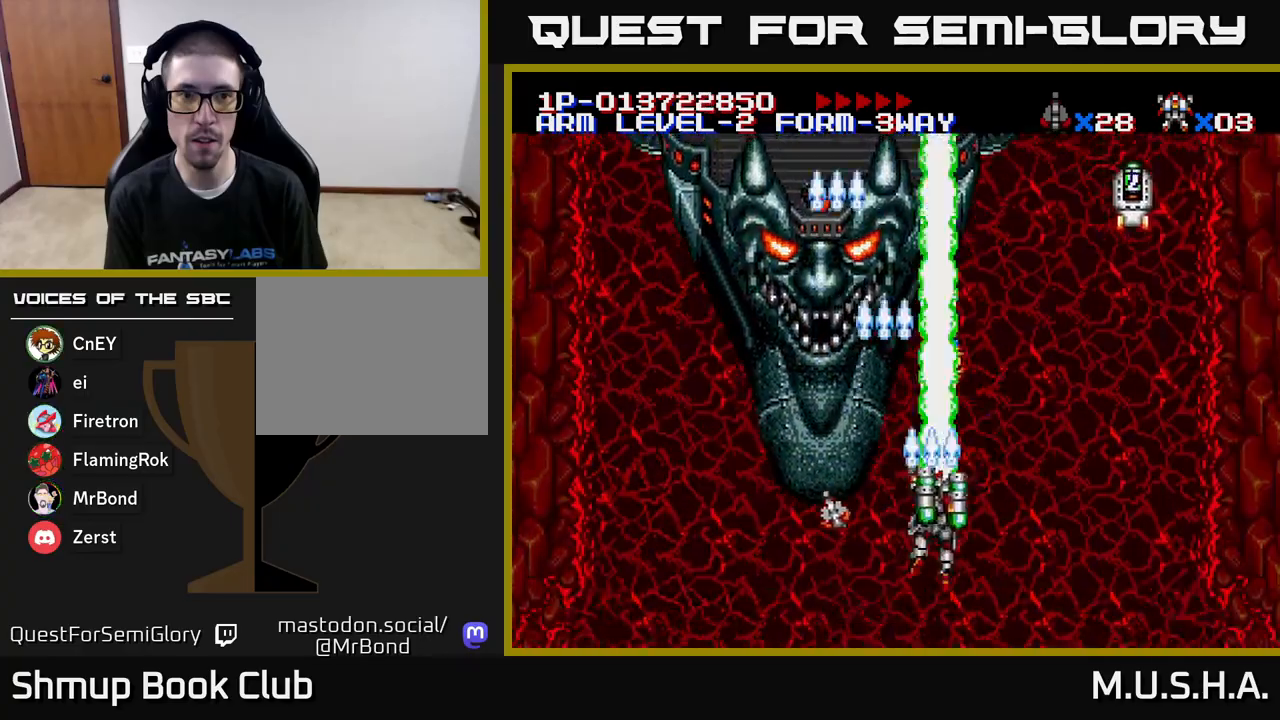
{"buttons": ["X", "Y", "DPAD_LEFT"], "right_stick": "center"}
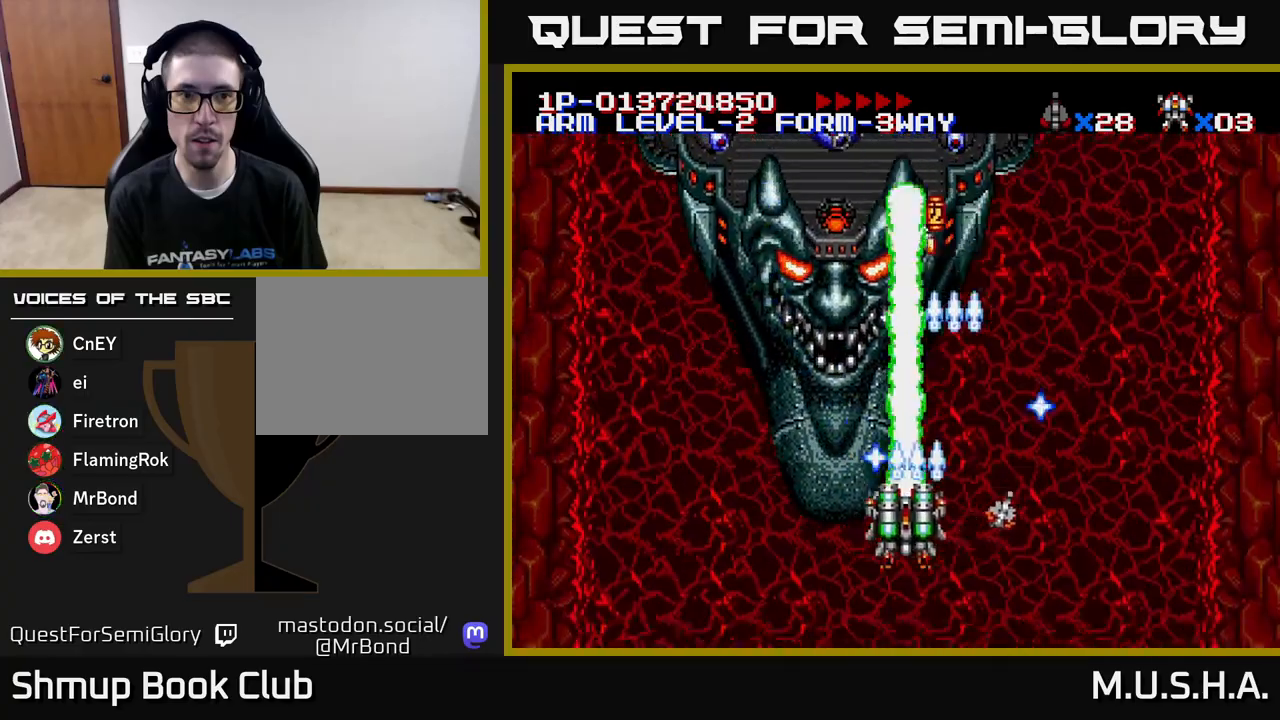
{"buttons": ["X", "Y", "DPAD_DOWN", "DPAD_RIGHT"], "right_stick": "center", "events": [[200, "DPAD_UP", "down"], [217, "DPAD_LEFT", "up"], [317, "DPAD_RIGHT", "down"], [317, "DPAD_UP", "up"], [367, "DPAD_DOWN", "down"]]}
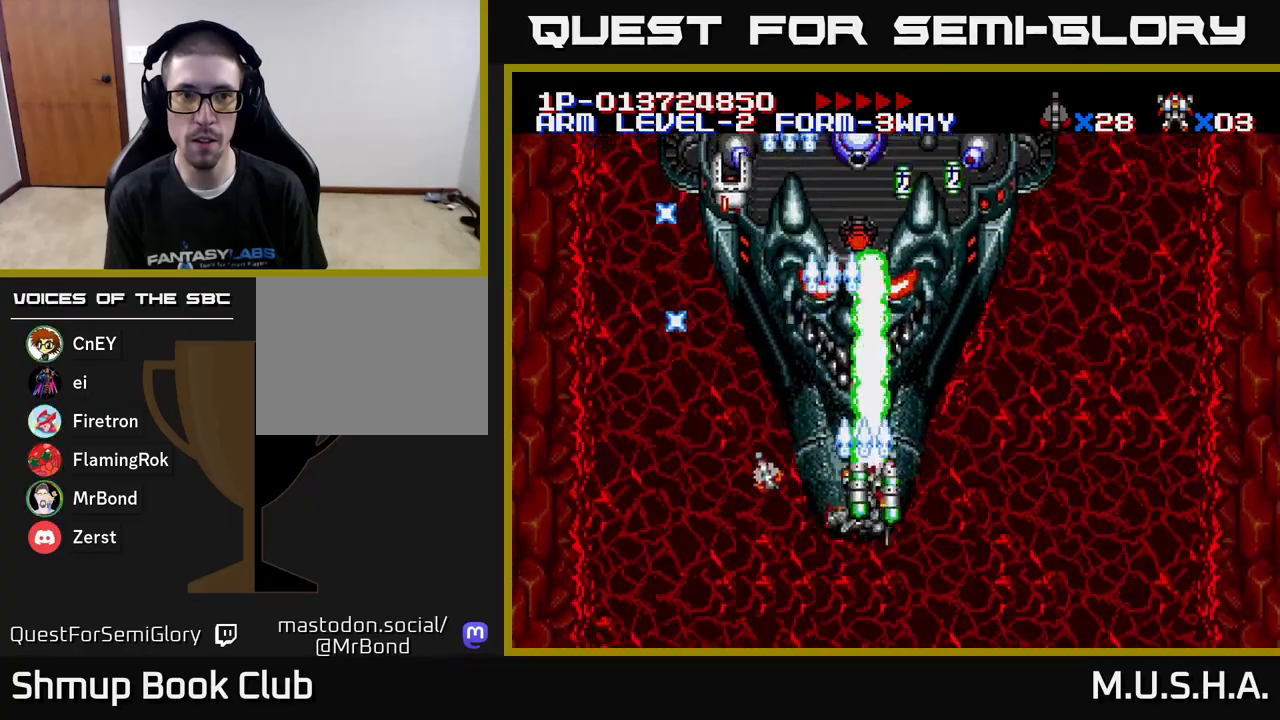
{"buttons": ["X", "Y", "DPAD_UP"], "right_stick": "center", "events": [[33, "DPAD_DOWN", "up"], [117, "DPAD_RIGHT", "up"], [150, "DPAD_LEFT", "down"], [333, "DPAD_LEFT", "up"], [400, "DPAD_UP", "down"]]}
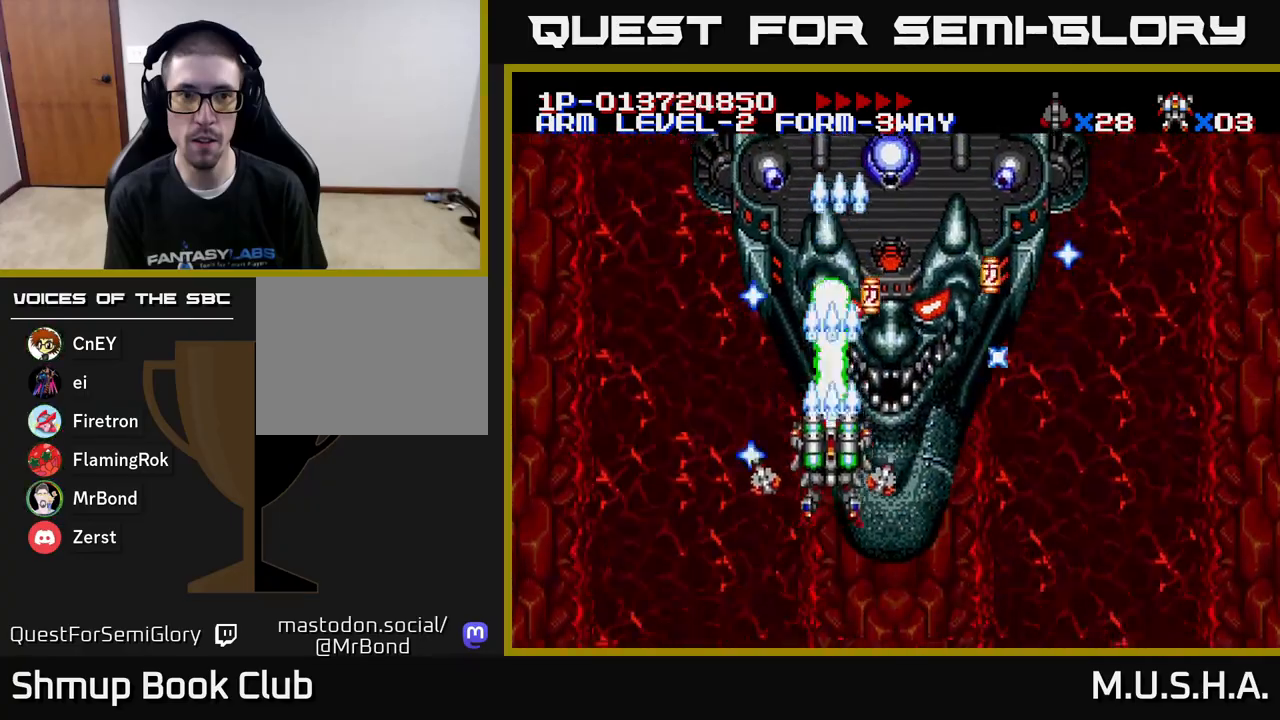
{"buttons": ["X", "Y", "DPAD_DOWN", "DPAD_RIGHT"], "right_stick": "center", "events": [[117, "DPAD_RIGHT", "down"], [117, "DPAD_UP", "up"], [183, "DPAD_DOWN", "down"]]}
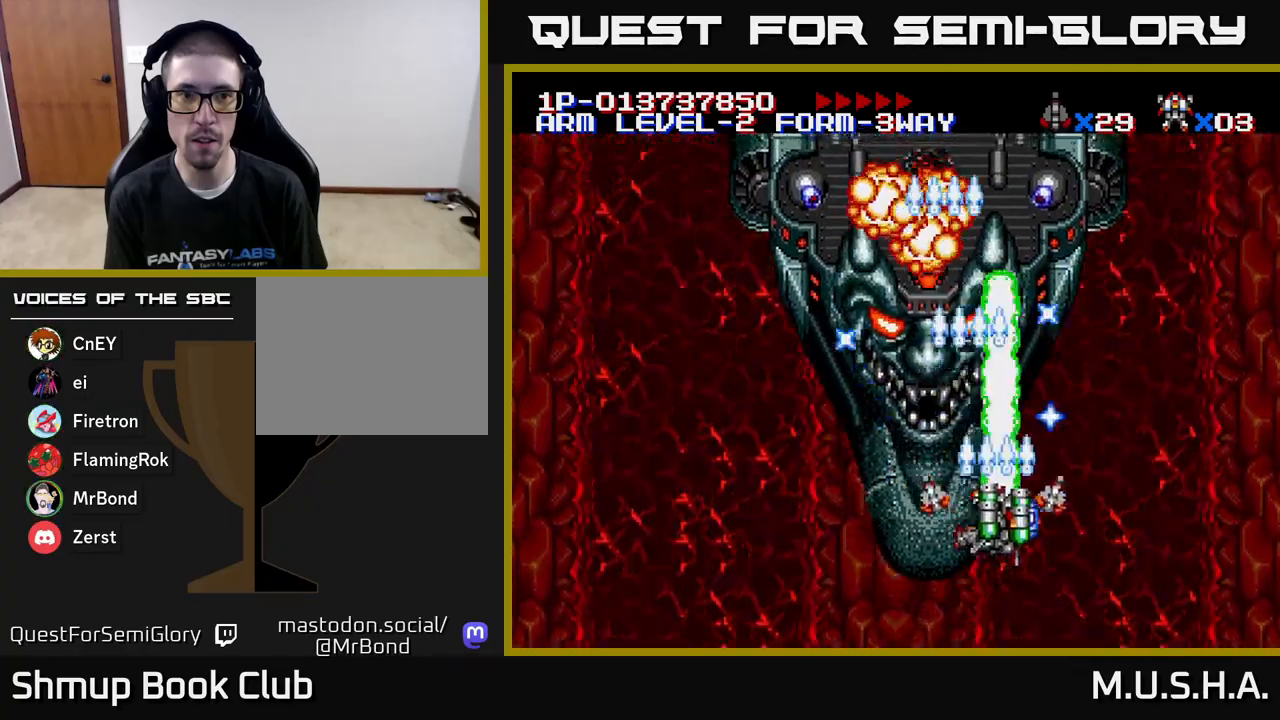
{"buttons": ["X", "Y", "DPAD_RIGHT"], "right_stick": "center", "events": [[217, "DPAD_DOWN", "up"], [267, "DPAD_RIGHT", "up"], [317, "DPAD_LEFT", "down"], [450, "DPAD_LEFT", "up"], [500, "DPAD_RIGHT", "down"]]}
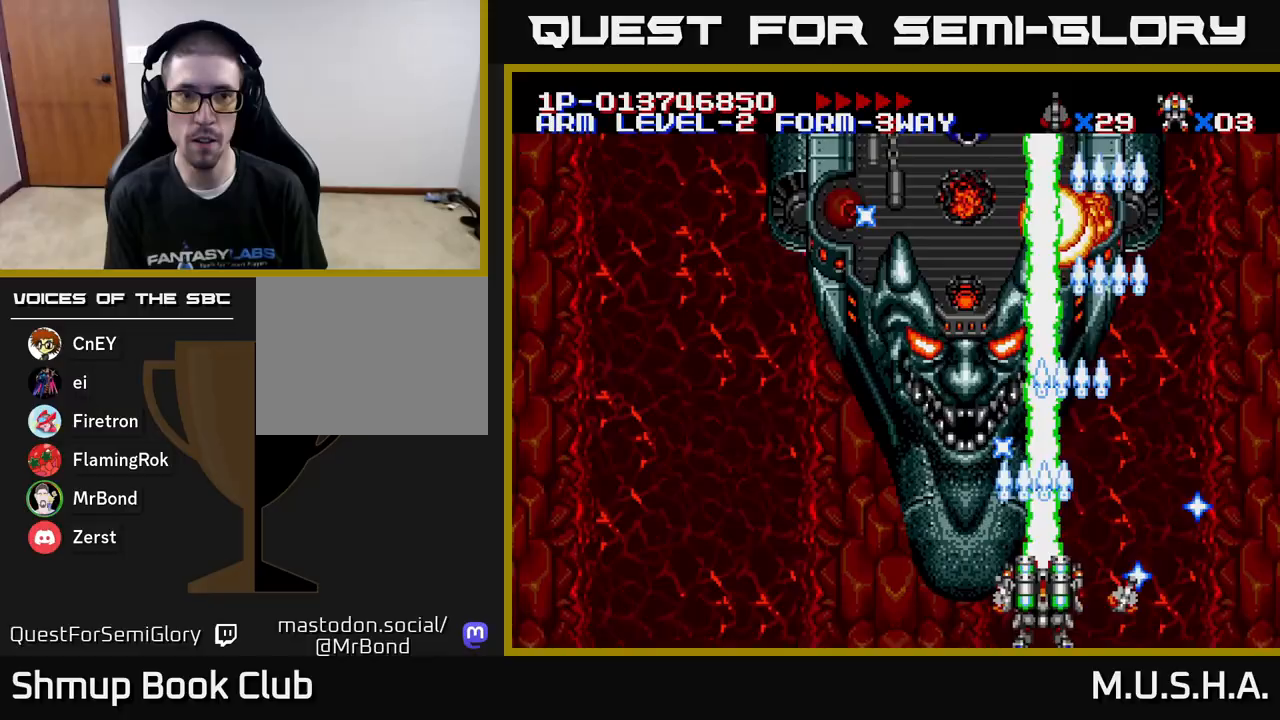
{"buttons": ["X", "Y", "DPAD_UP", "DPAD_LEFT"], "right_stick": "center", "events": [[117, "DPAD_RIGHT", "up"], [167, "DPAD_LEFT", "down"], [433, "DPAD_UP", "down"]]}
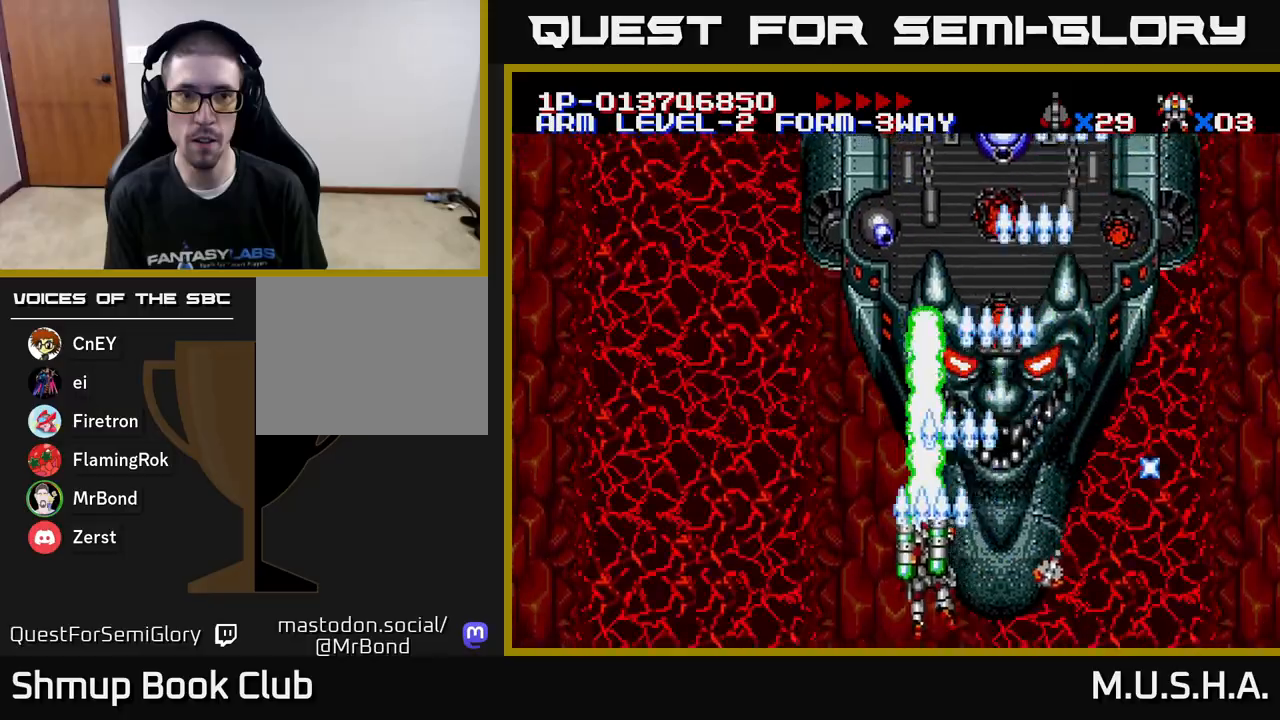
{"buttons": ["X", "Y"], "right_stick": "center", "events": [[17, "DPAD_LEFT", "up"], [67, "DPAD_UP", "up"]]}
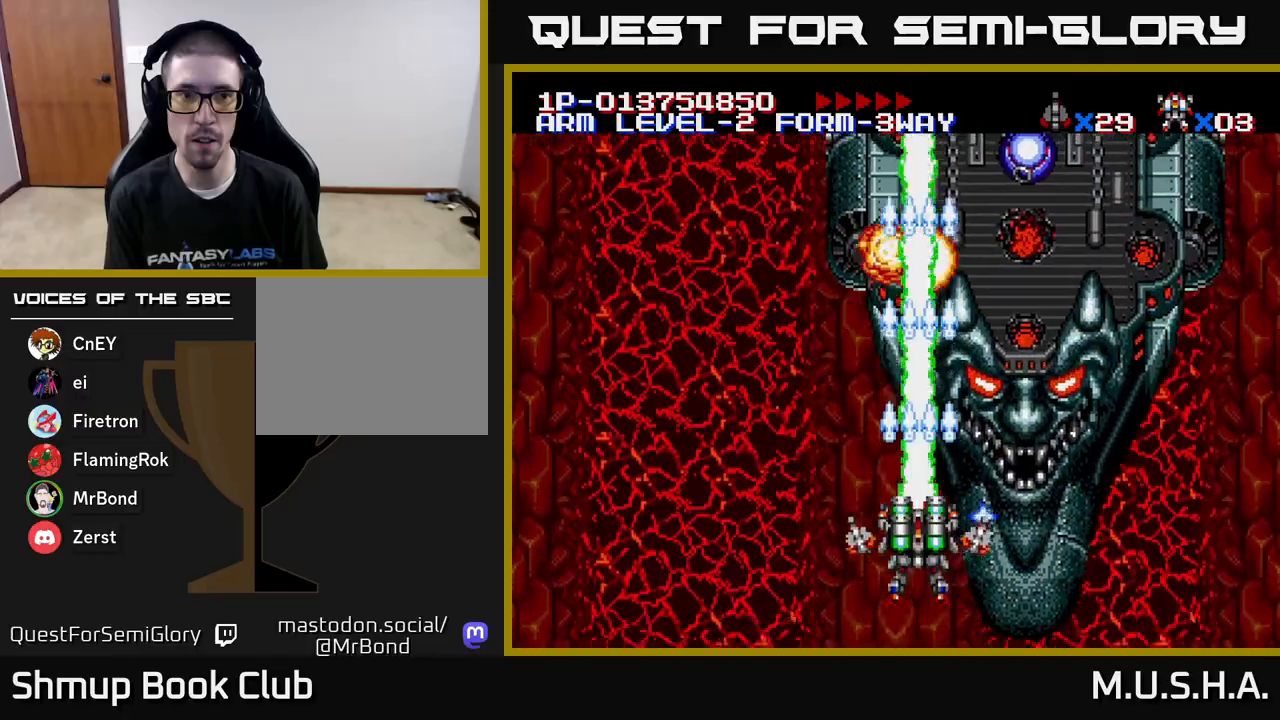
{"buttons": ["X", "Y", "DPAD_RIGHT"], "right_stick": "center", "events": [[183, "Y", "up"], [233, "DPAD_DOWN", "down"], [267, "DPAD_RIGHT", "down"], [333, "Y", "down"], [417, "DPAD_DOWN", "up"]]}
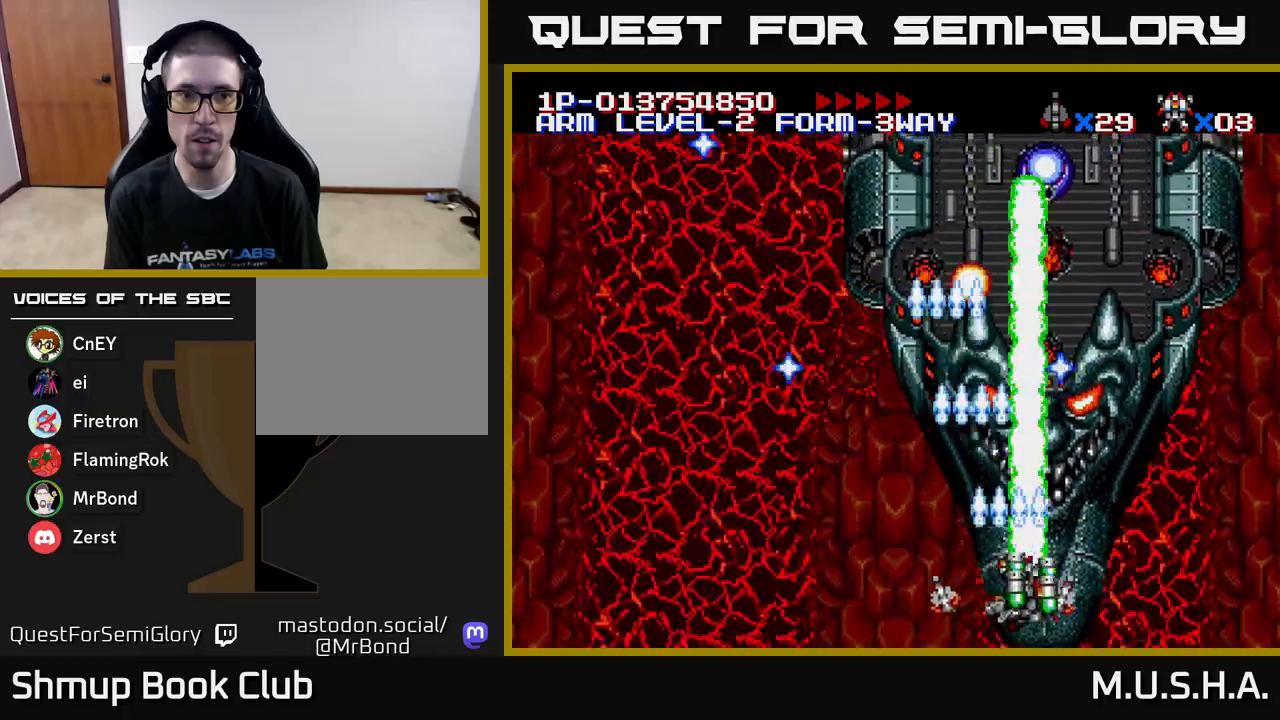
{"buttons": ["X", "Y"], "right_stick": "center", "events": [[50, "DPAD_RIGHT", "up"], [100, "DPAD_UP", "down"], [233, "DPAD_UP", "up"]]}
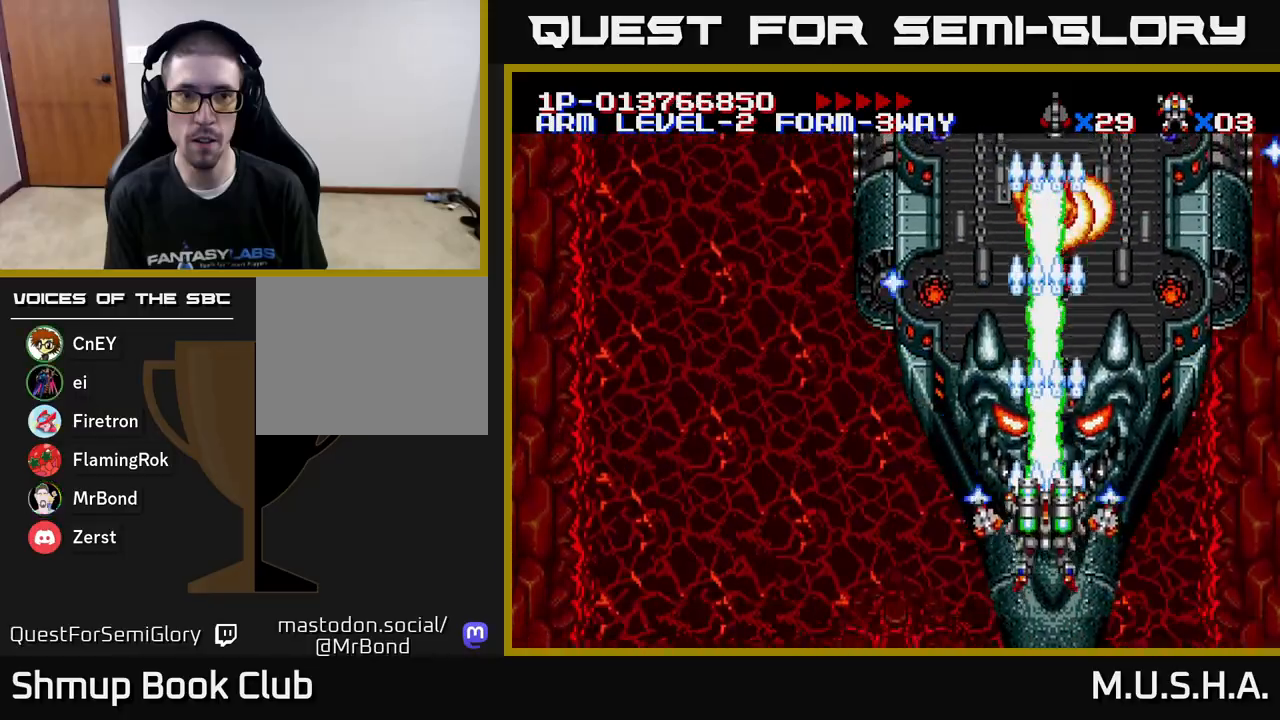
{"buttons": ["X", "Y", "DPAD_LEFT"], "right_stick": "center", "events": [[433, "DPAD_LEFT", "down"]]}
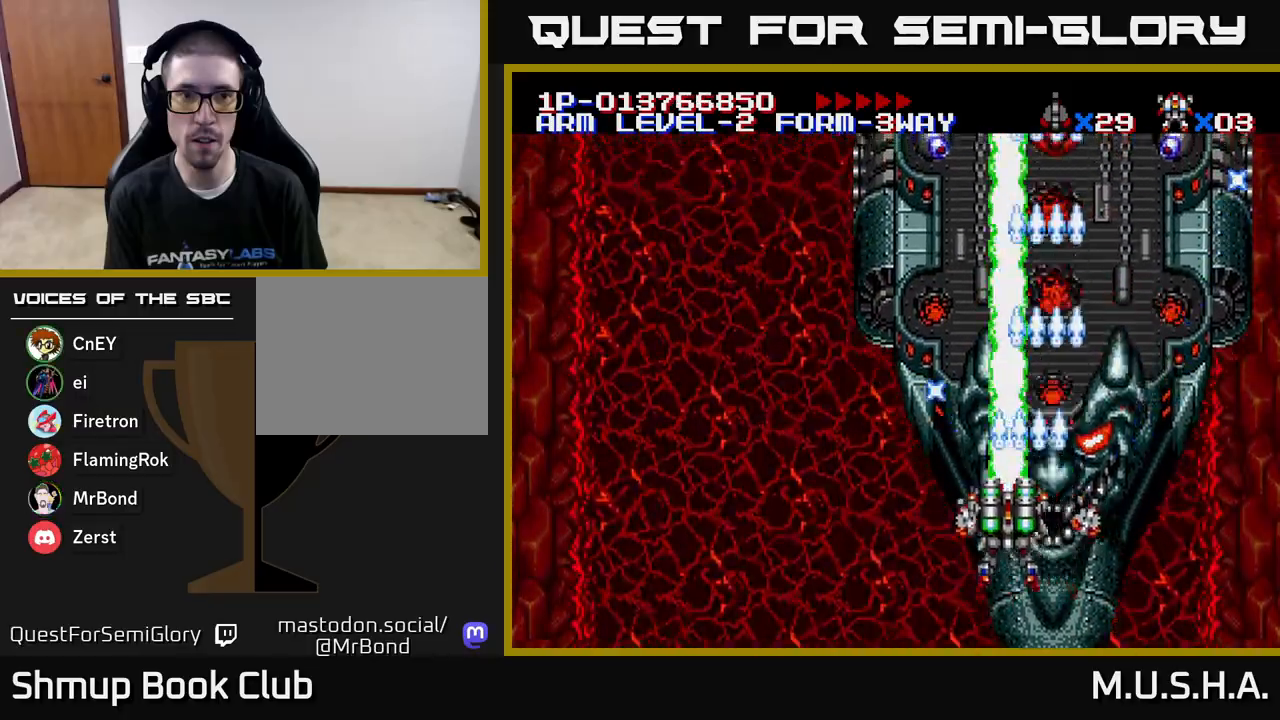
{"buttons": ["X", "Y"], "right_stick": "center", "events": [[100, "DPAD_UP", "down"], [183, "DPAD_LEFT", "up"], [233, "DPAD_UP", "up"]]}
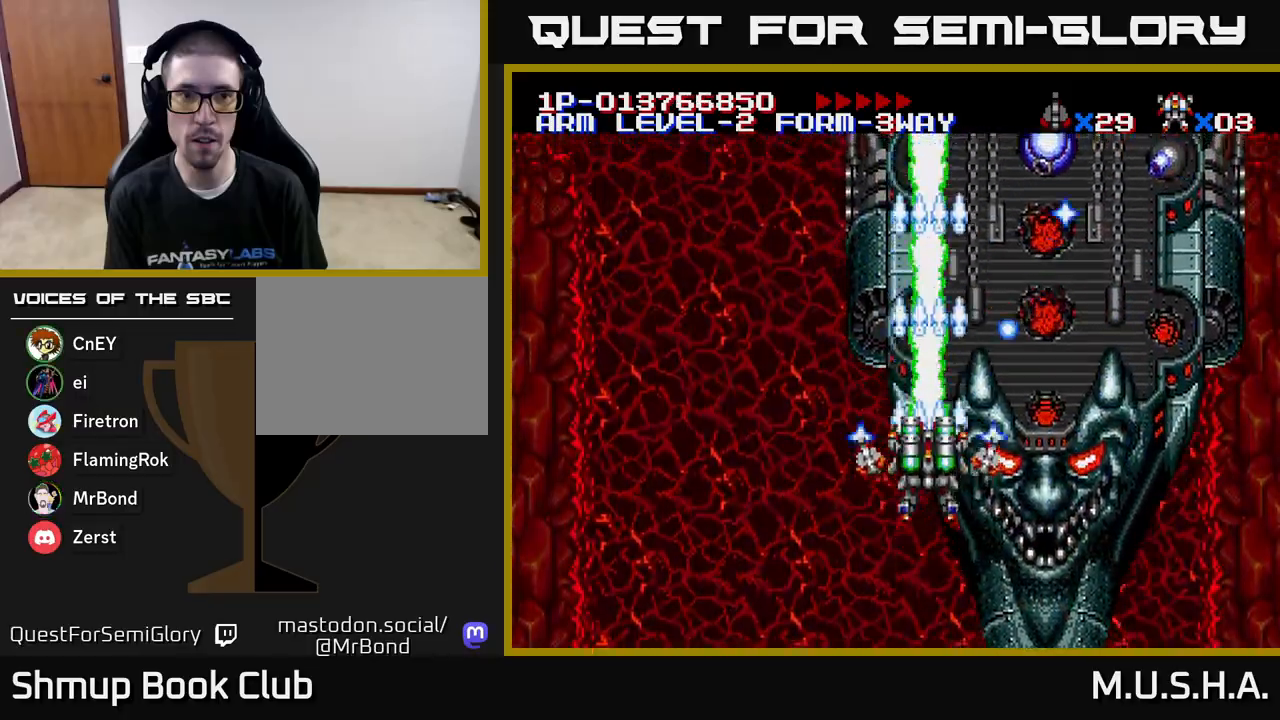
{"buttons": ["X", "Y", "DPAD_RIGHT"], "right_stick": "center", "events": [[33, "DPAD_DOWN", "down"], [100, "DPAD_DOWN", "up"], [100, "DPAD_LEFT", "down"], [167, "DPAD_UP", "down"], [217, "DPAD_LEFT", "up"], [250, "DPAD_RIGHT", "down"], [283, "DPAD_UP", "up"]]}